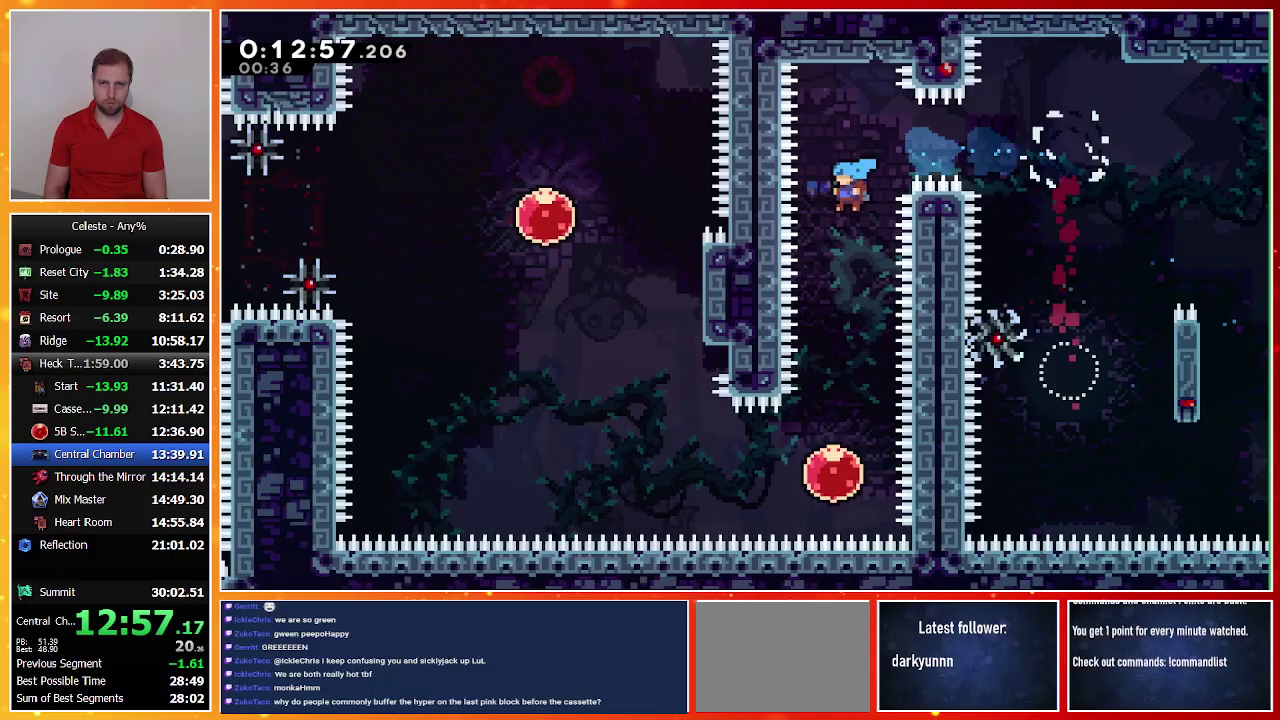
Gameplay with a controller (PlayStation layout); each line is a JSON object with the inputs held at the frame after it. "events" lists button and stick changes between this image and that frame as [ms after this image, input, new state], when the widget could be followed in between. Not read: R3 right_stick.
{"buttons": ["SQUARE", "DPAD_LEFT"], "left_stick": "center", "events": [[333, "DPAD_DOWN", "up"], [400, "DPAD_LEFT", "down"], [433, "SQUARE", "down"]]}
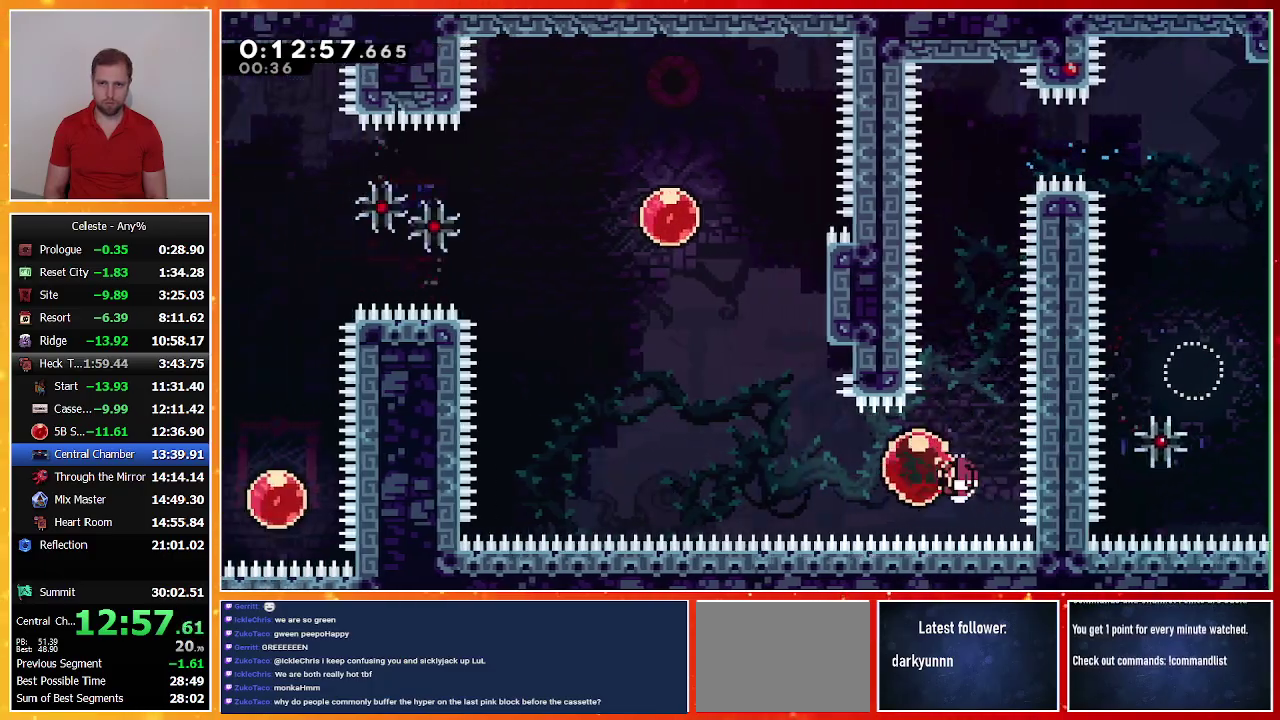
{"buttons": ["CROSS", "DPAD_LEFT"], "left_stick": "center", "events": [[33, "DPAD_LEFT", "up"], [67, "SQUARE", "up"], [100, "DPAD_UP", "down"], [133, "SQUARE", "down"], [267, "SQUARE", "up"], [367, "CROSS", "down"], [433, "DPAD_LEFT", "down"], [433, "DPAD_UP", "up"]]}
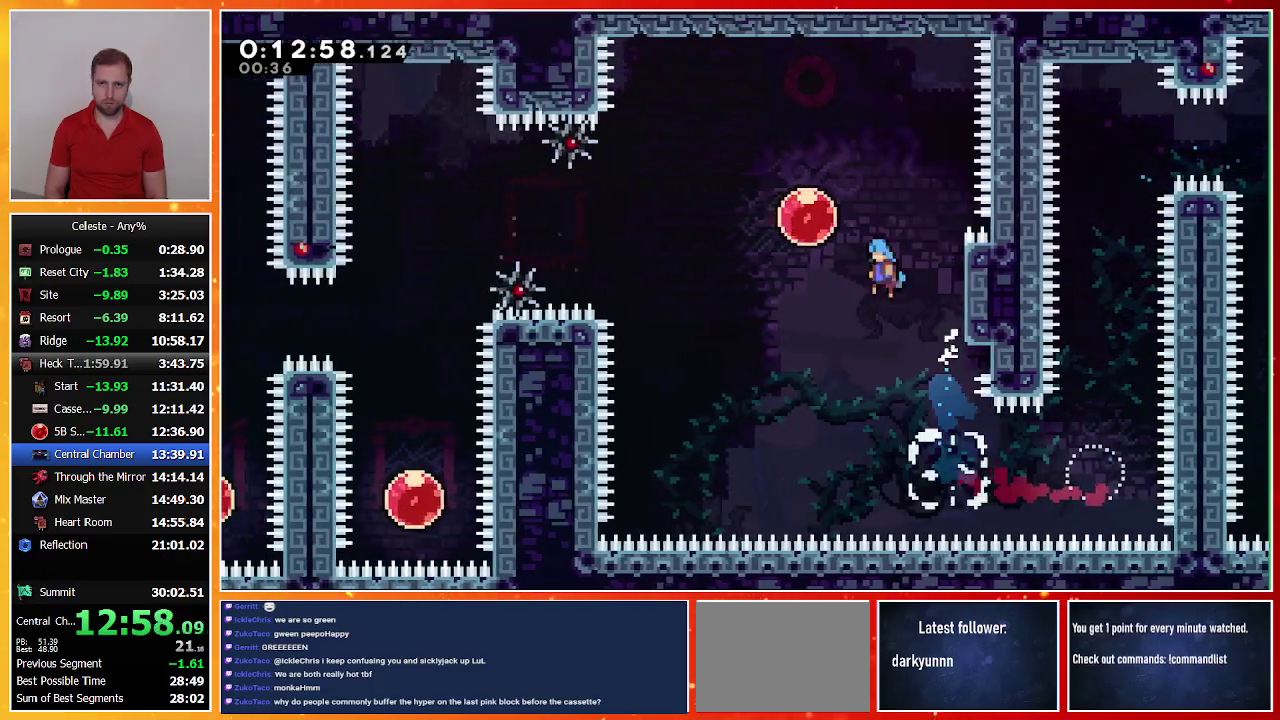
{"buttons": ["DPAD_LEFT"], "left_stick": "center", "events": [[67, "CROSS", "up"], [133, "SQUARE", "down"], [233, "SQUARE", "up"]]}
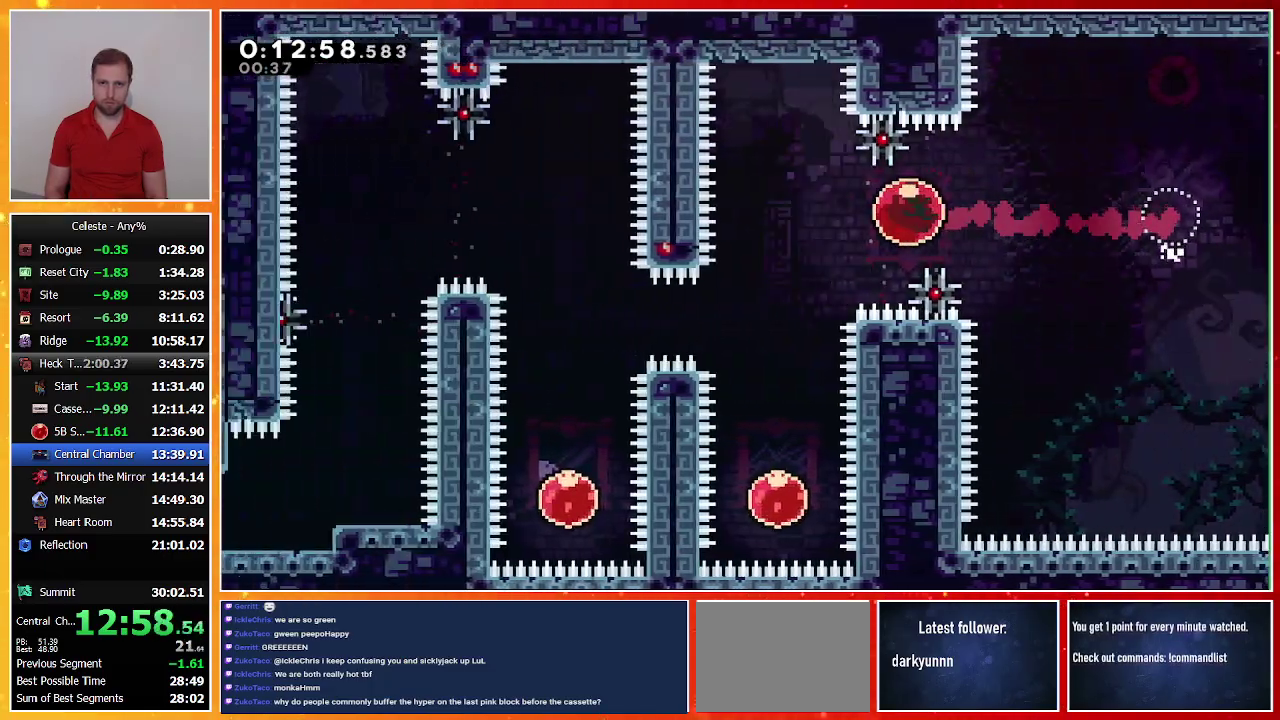
{"buttons": ["DPAD_LEFT"], "left_stick": "center", "events": [[67, "DPAD_DOWN", "down"], [133, "DPAD_LEFT", "up"], [133, "SQUARE", "down"], [267, "DPAD_DOWN", "up"], [267, "DPAD_LEFT", "down"], [267, "SQUARE", "up"]]}
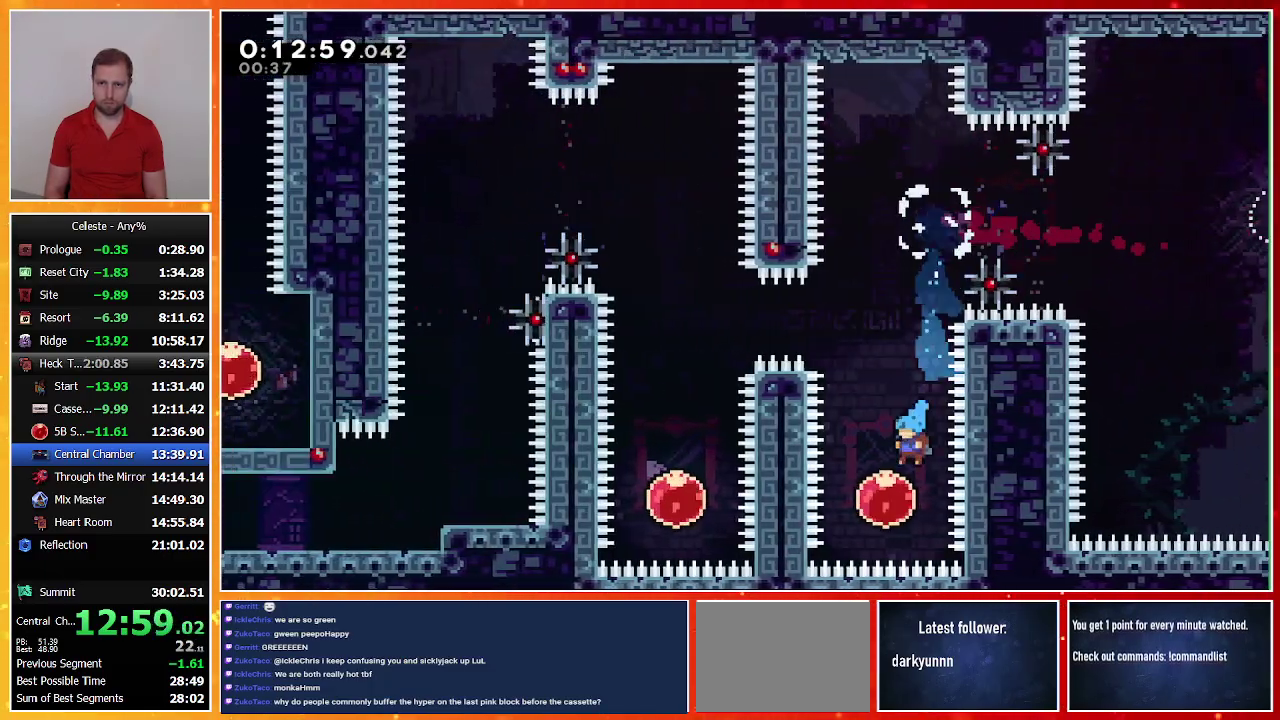
{"buttons": ["SQUARE", "DPAD_LEFT"], "left_stick": "center", "events": [[33, "DPAD_UP", "down"], [67, "DPAD_LEFT", "up"], [100, "SQUARE", "down"], [233, "SQUARE", "up"], [267, "DPAD_UP", "up"], [367, "DPAD_LEFT", "down"], [400, "SQUARE", "down"]]}
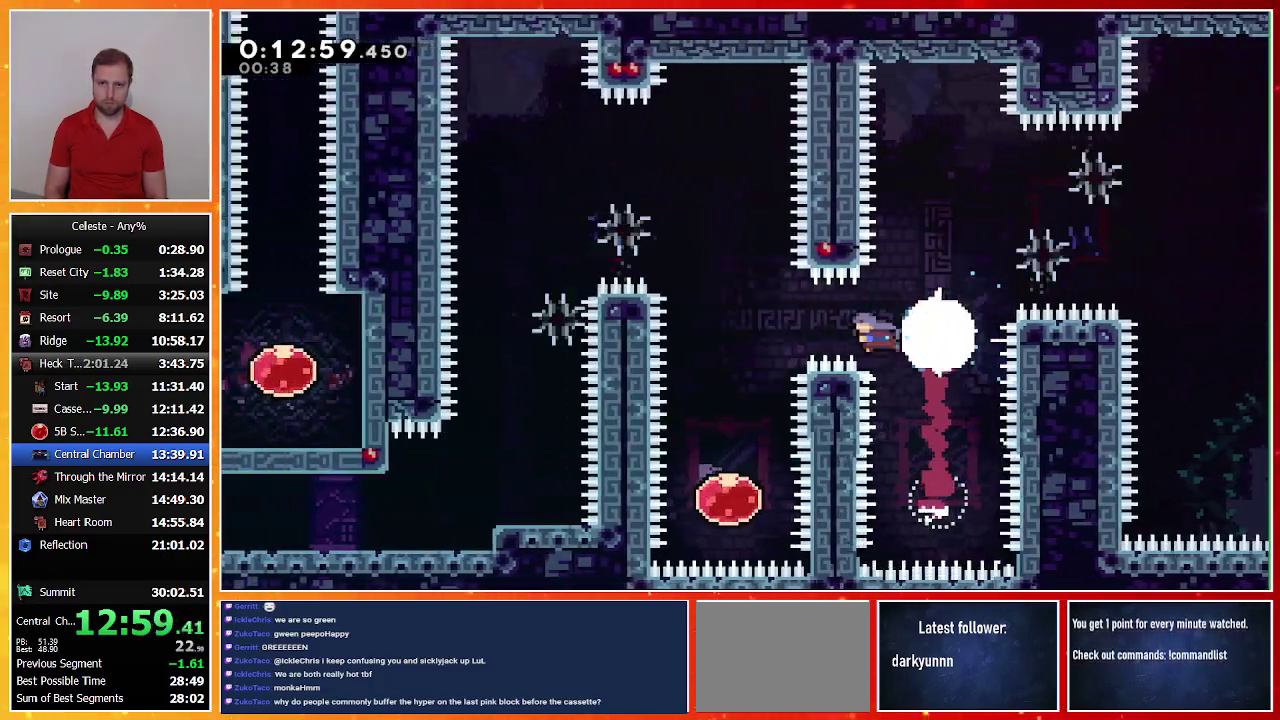
{"buttons": ["SQUARE", "DPAD_UP"], "left_stick": "center", "events": [[33, "SQUARE", "up"], [133, "DPAD_DOWN", "down"], [133, "DPAD_LEFT", "up"], [400, "DPAD_DOWN", "up"], [467, "DPAD_UP", "down"], [467, "SQUARE", "down"]]}
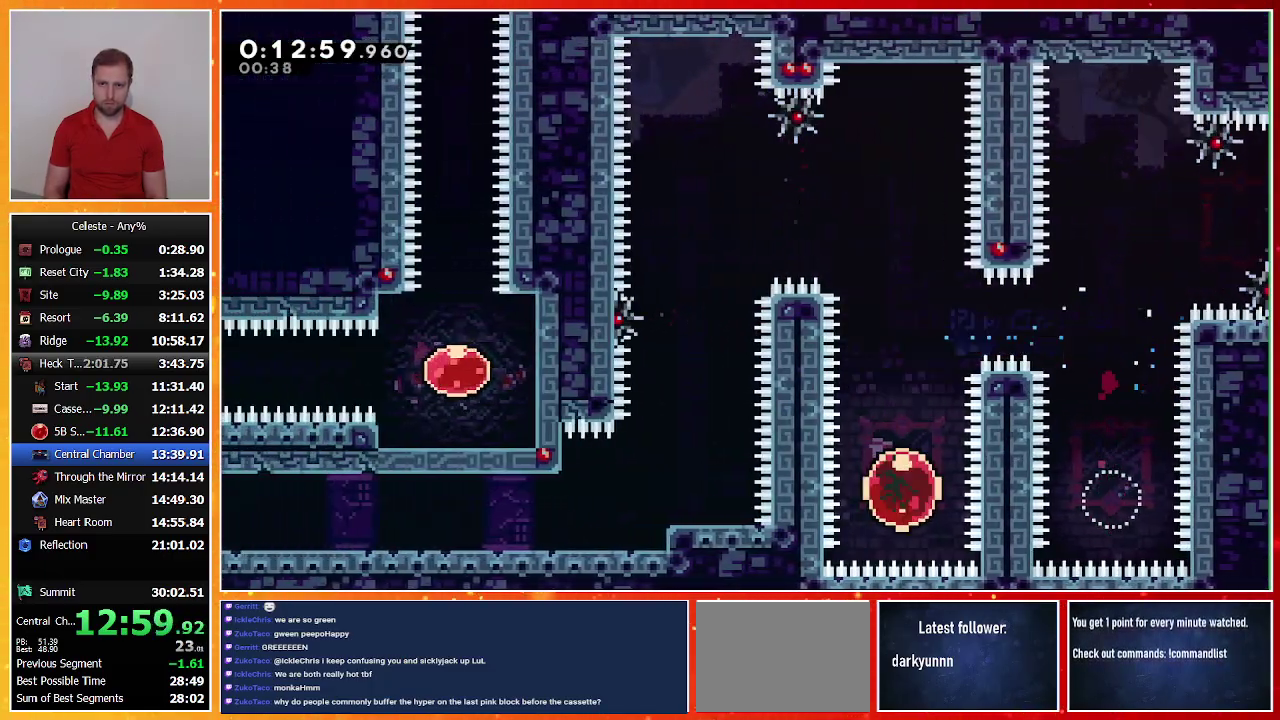
{"buttons": ["SQUARE", "DPAD_LEFT"], "left_stick": "center", "events": [[133, "SQUARE", "up"], [233, "DPAD_UP", "up"], [400, "DPAD_LEFT", "down"], [467, "SQUARE", "down"]]}
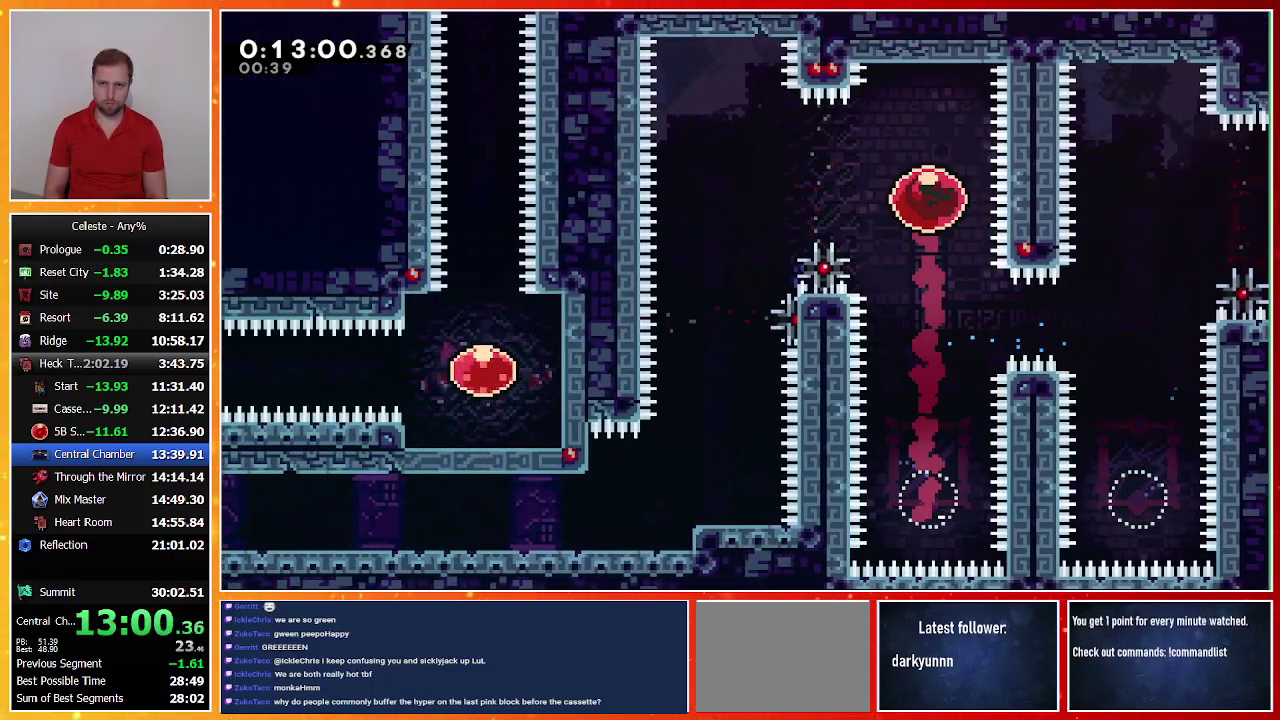
{"buttons": ["DPAD_DOWN"], "left_stick": "center", "events": [[167, "SQUARE", "up"], [200, "DPAD_LEFT", "up"], [233, "DPAD_DOWN", "down"]]}
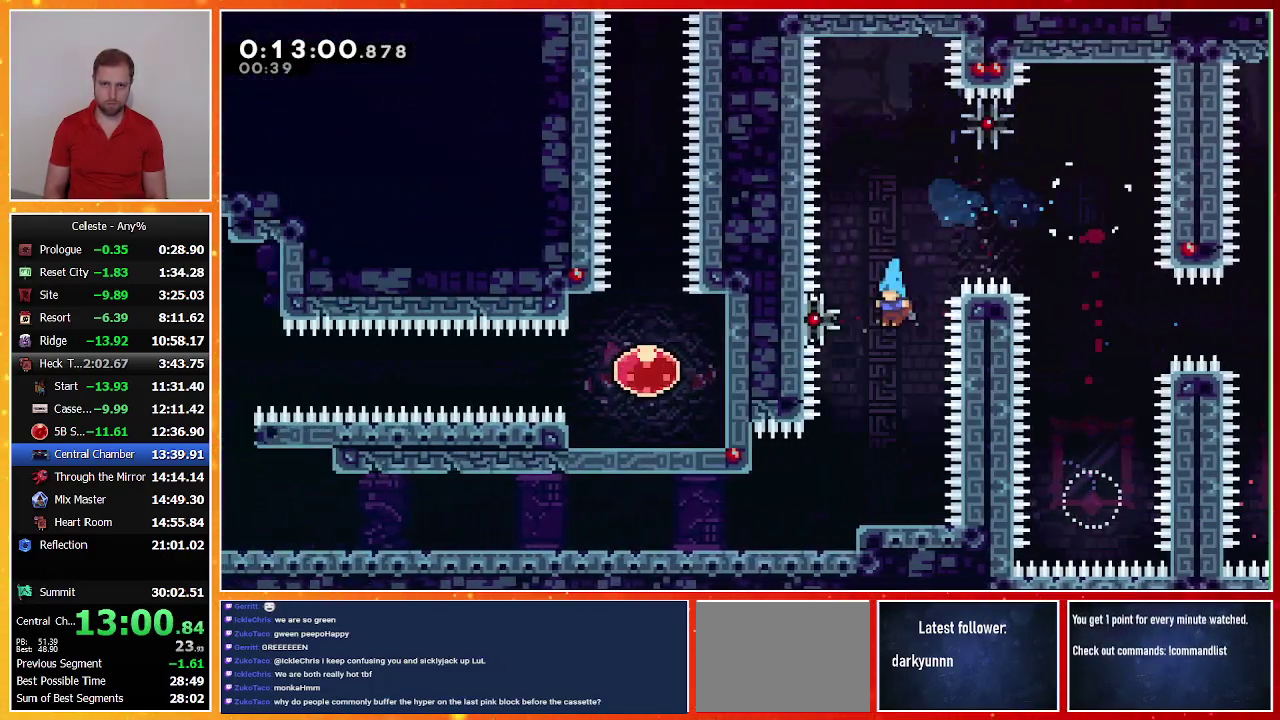
{"buttons": ["DPAD_DOWN", "DPAD_LEFT"], "left_stick": "center", "events": [[300, "DPAD_LEFT", "down"], [333, "SQUARE", "down"], [367, "CROSS", "down"], [467, "CROSS", "up"], [467, "SQUARE", "up"]]}
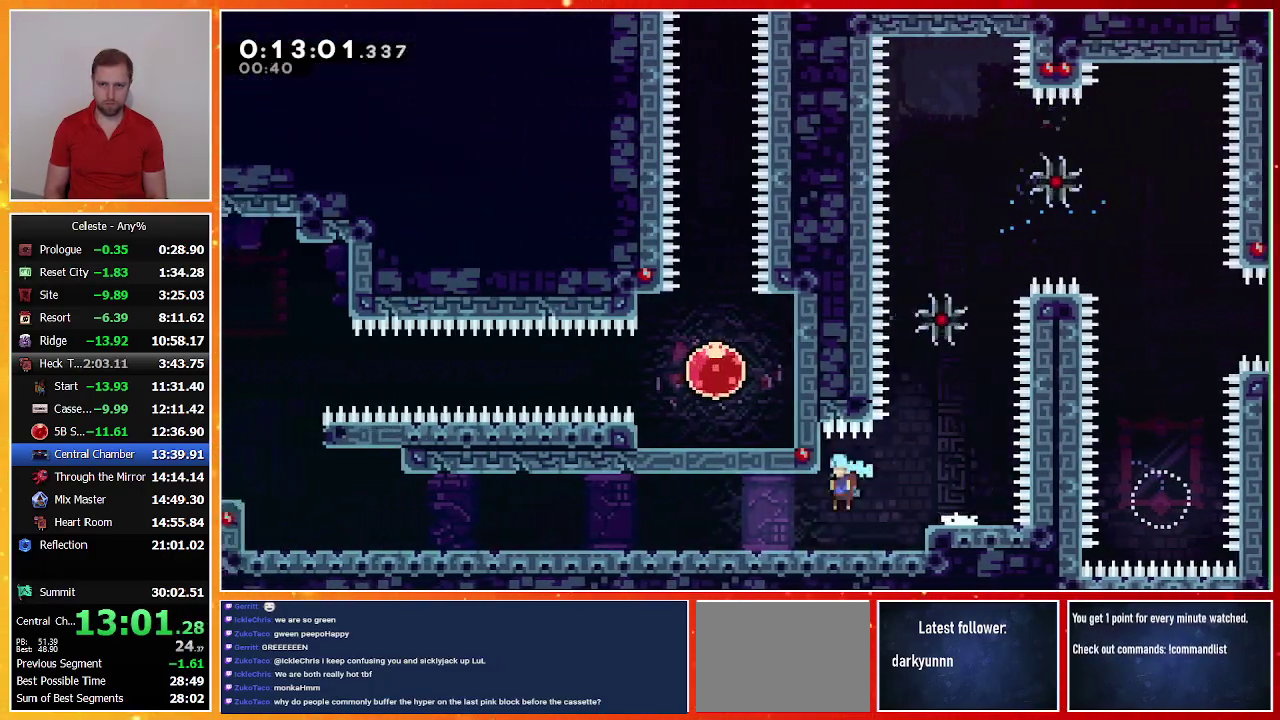
{"buttons": ["CROSS", "DPAD_DOWN", "DPAD_LEFT"], "left_stick": "center", "events": [[167, "SQUARE", "down"], [200, "CROSS", "down"], [300, "CROSS", "up"], [300, "SQUARE", "up"], [467, "CROSS", "down"]]}
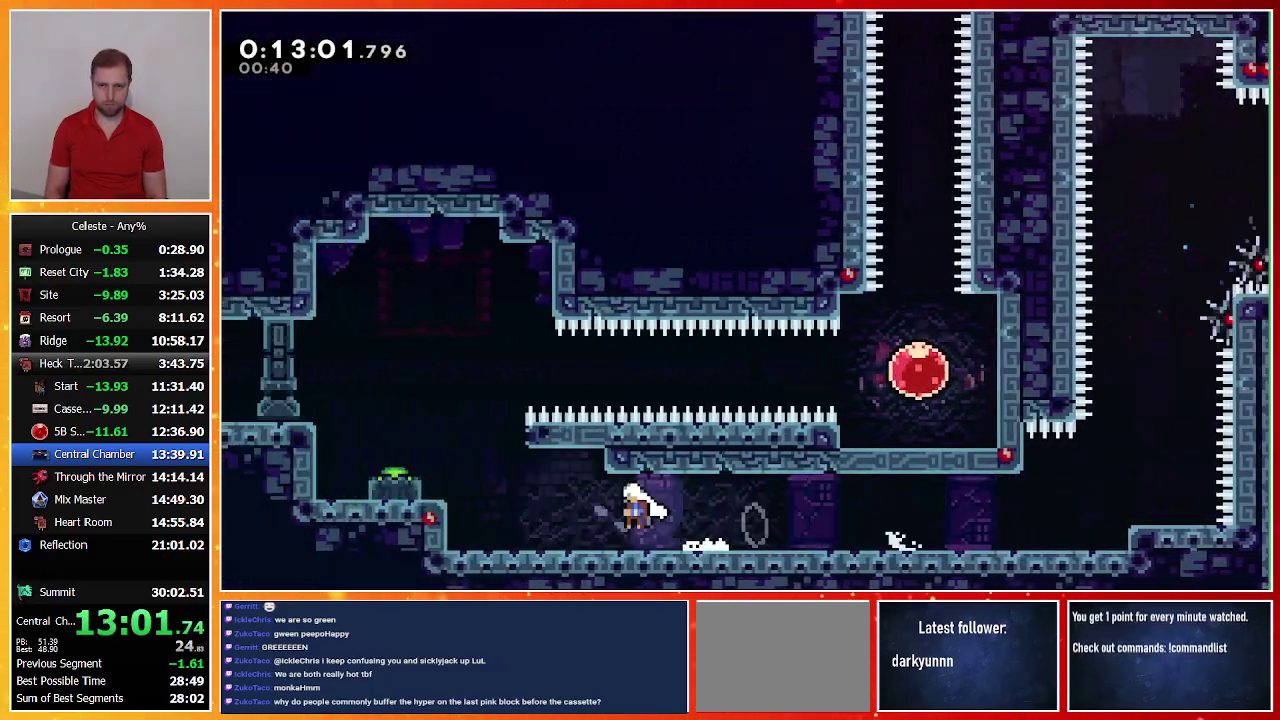
{"buttons": ["CROSS", "DPAD_DOWN", "DPAD_RIGHT"], "left_stick": "center", "events": [[33, "DPAD_DOWN", "up"], [167, "CROSS", "up"], [200, "SQUARE", "down"], [300, "SQUARE", "up"], [333, "DPAD_LEFT", "up"], [367, "DPAD_RIGHT", "down"], [400, "CROSS", "down"], [400, "DPAD_DOWN", "down"]]}
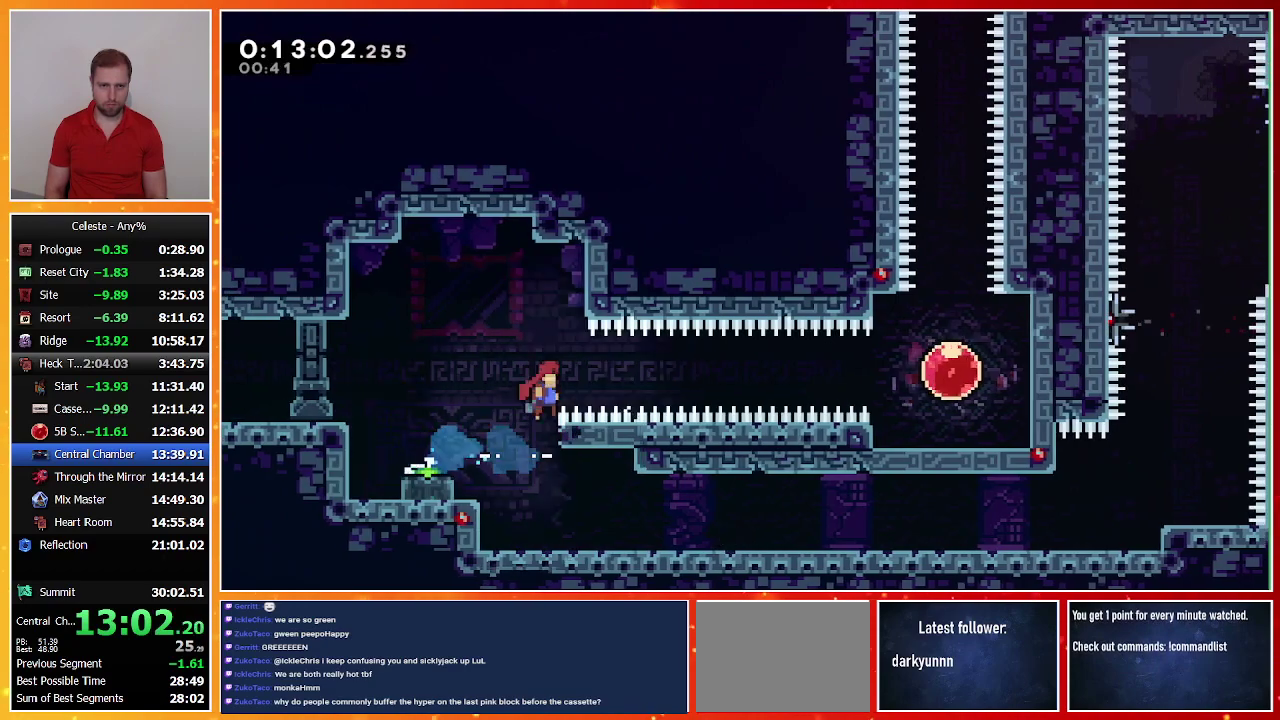
{"buttons": ["SQUARE", "DPAD_RIGHT"], "left_stick": "center", "events": [[133, "DPAD_DOWN", "up"], [267, "CROSS", "up"], [333, "SQUARE", "down"]]}
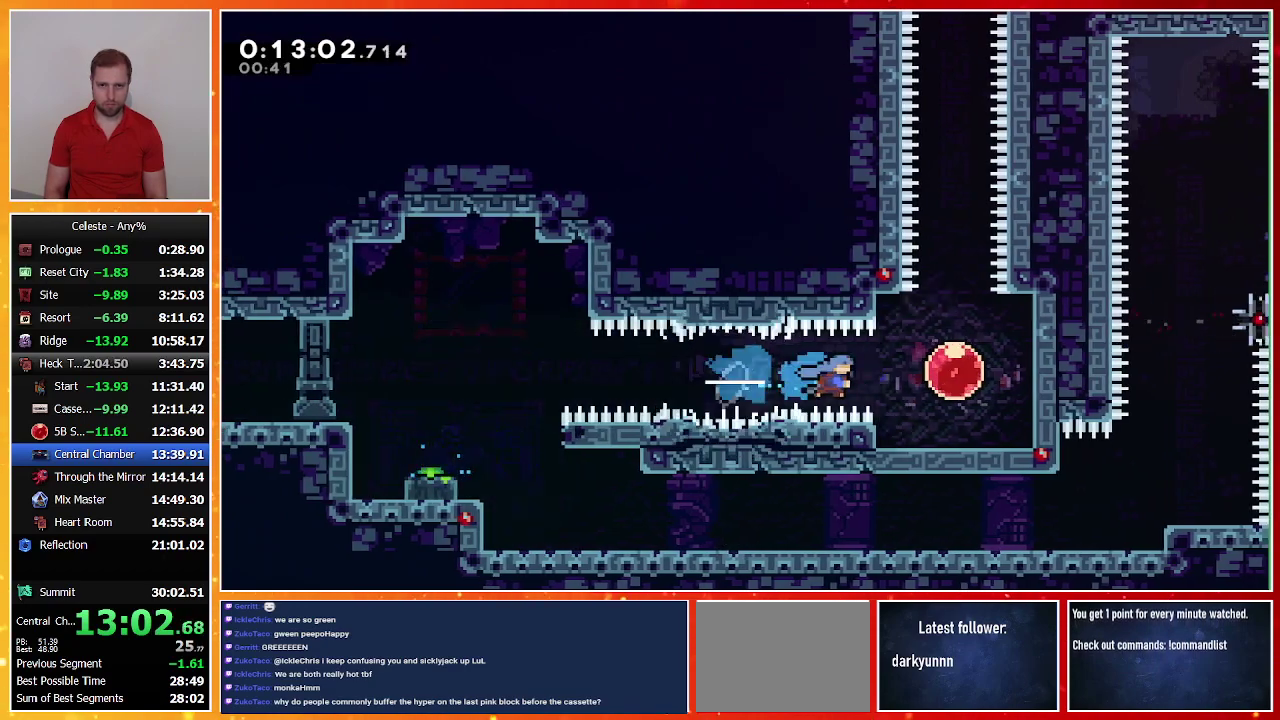
{"buttons": [], "left_stick": "center", "events": [[133, "SQUARE", "up"], [200, "DPAD_RIGHT", "up"], [200, "DPAD_UP", "down"], [233, "SQUARE", "down"], [367, "SQUARE", "up"], [433, "DPAD_UP", "up"]]}
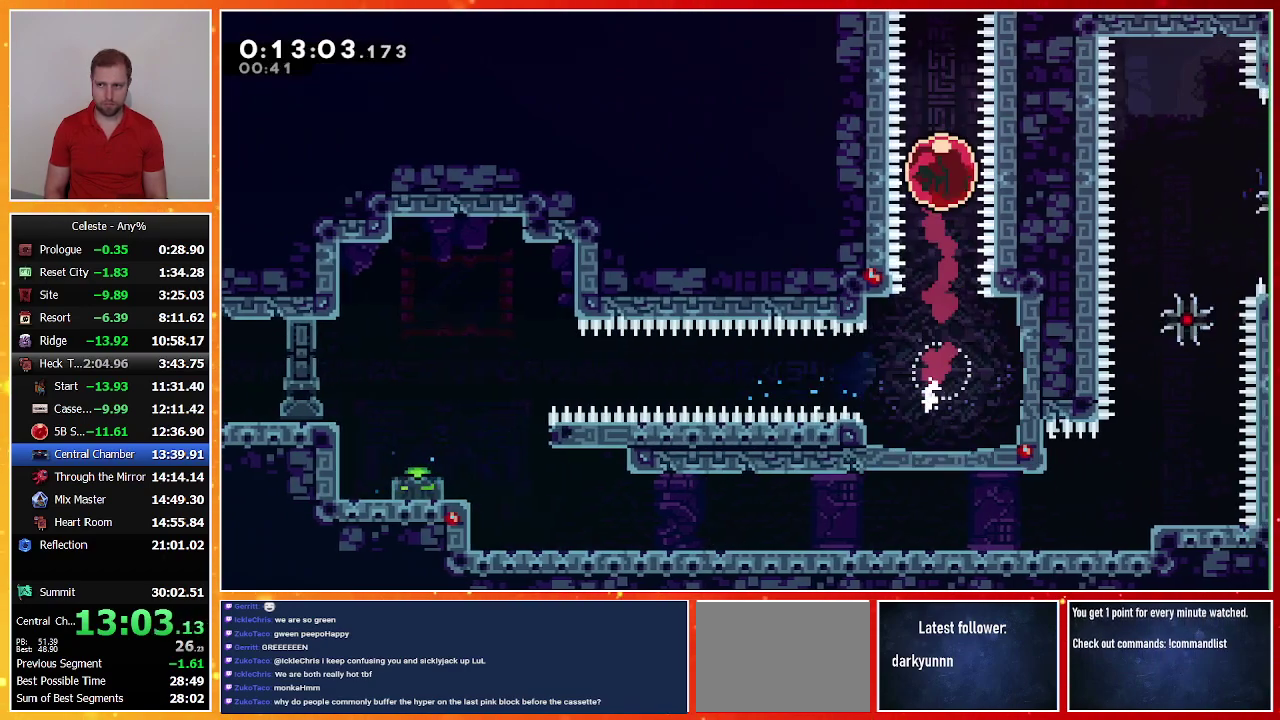
{"buttons": [], "left_stick": "center", "events": []}
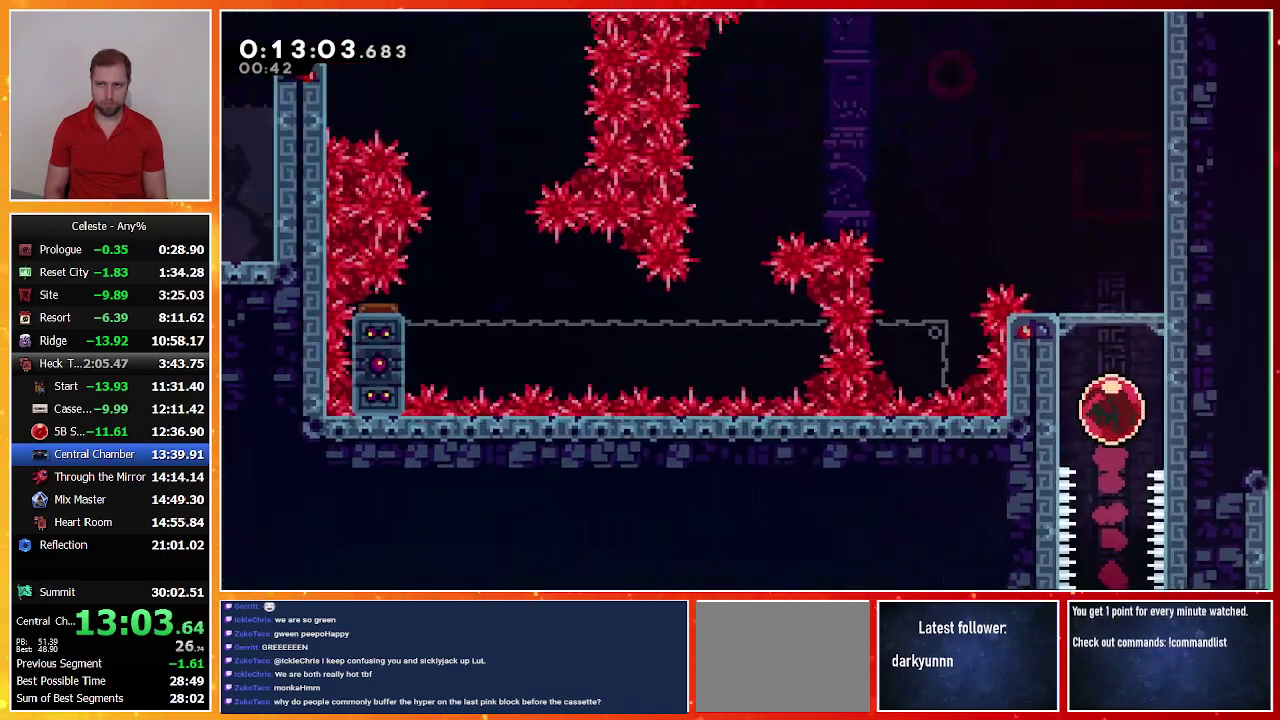
{"buttons": [], "left_stick": "center", "events": []}
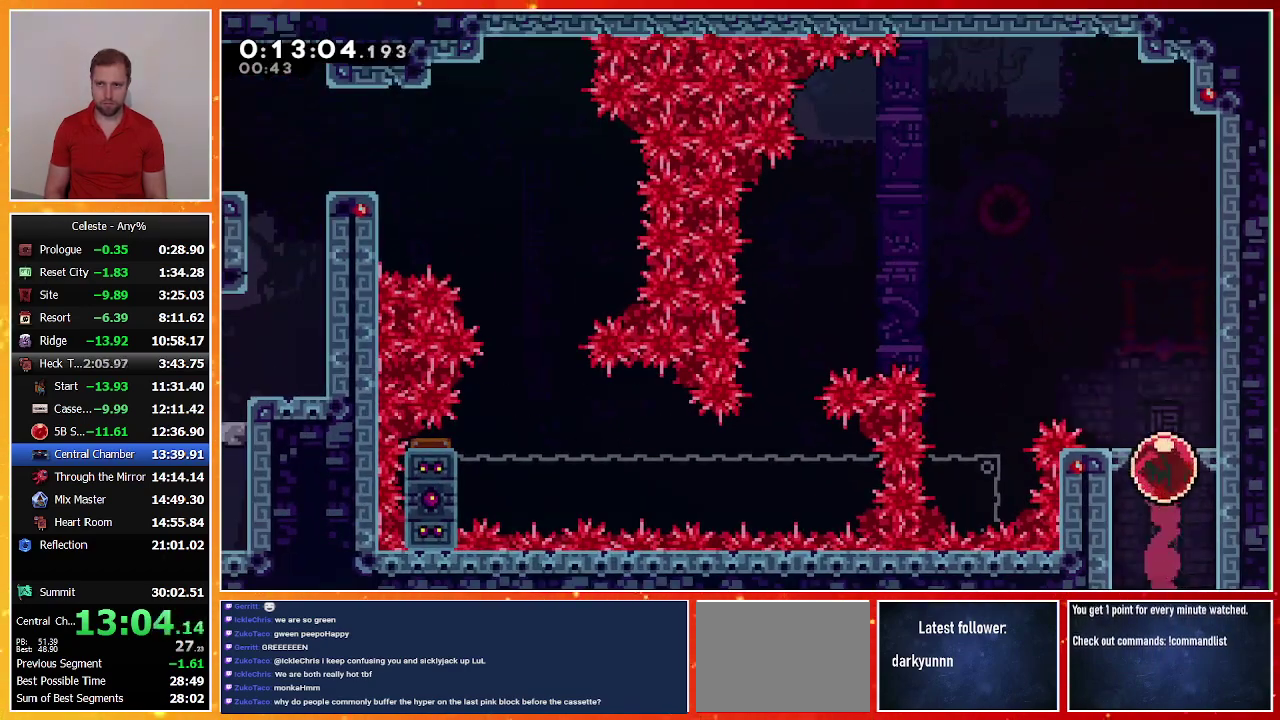
{"buttons": ["DPAD_UP", "DPAD_LEFT"], "left_stick": "center", "events": [[33, "DPAD_LEFT", "down"], [33, "DPAD_UP", "down"], [67, "SQUARE", "down"], [200, "SQUARE", "up"]]}
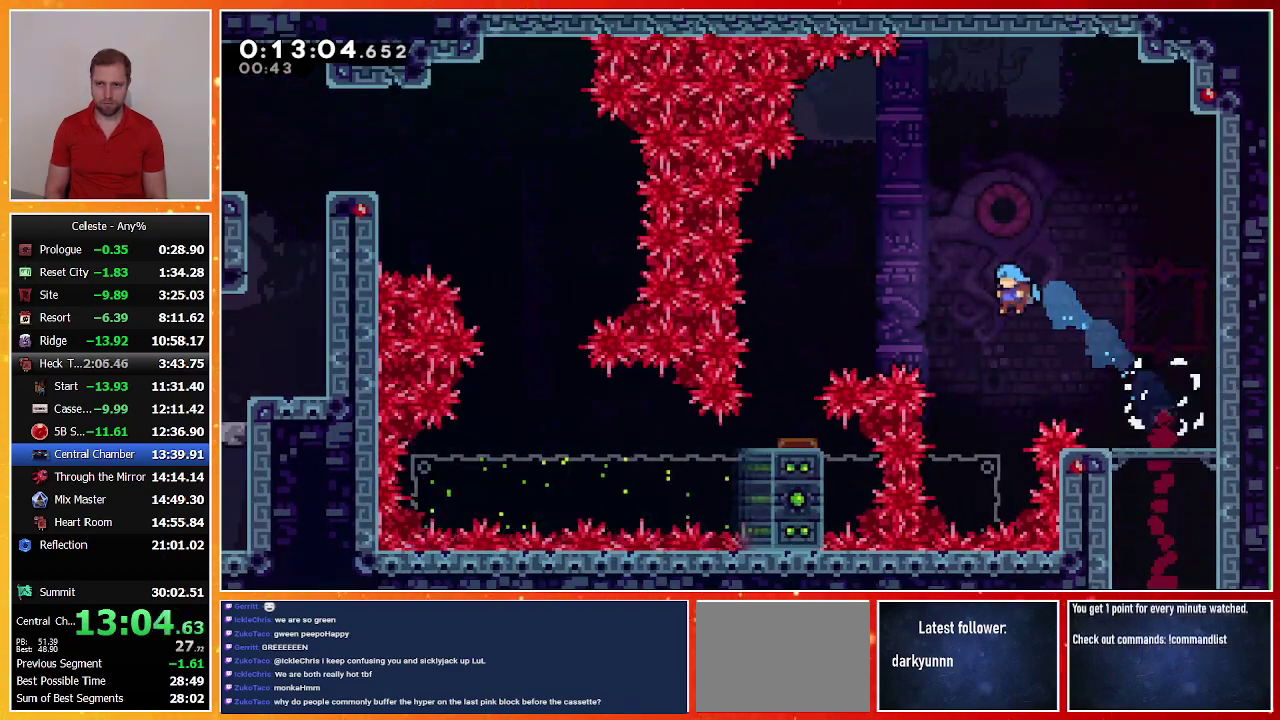
{"buttons": ["DPAD_LEFT"], "left_stick": "center", "events": [[100, "DPAD_LEFT", "up"], [100, "DPAD_UP", "up"], [300, "DPAD_LEFT", "down"]]}
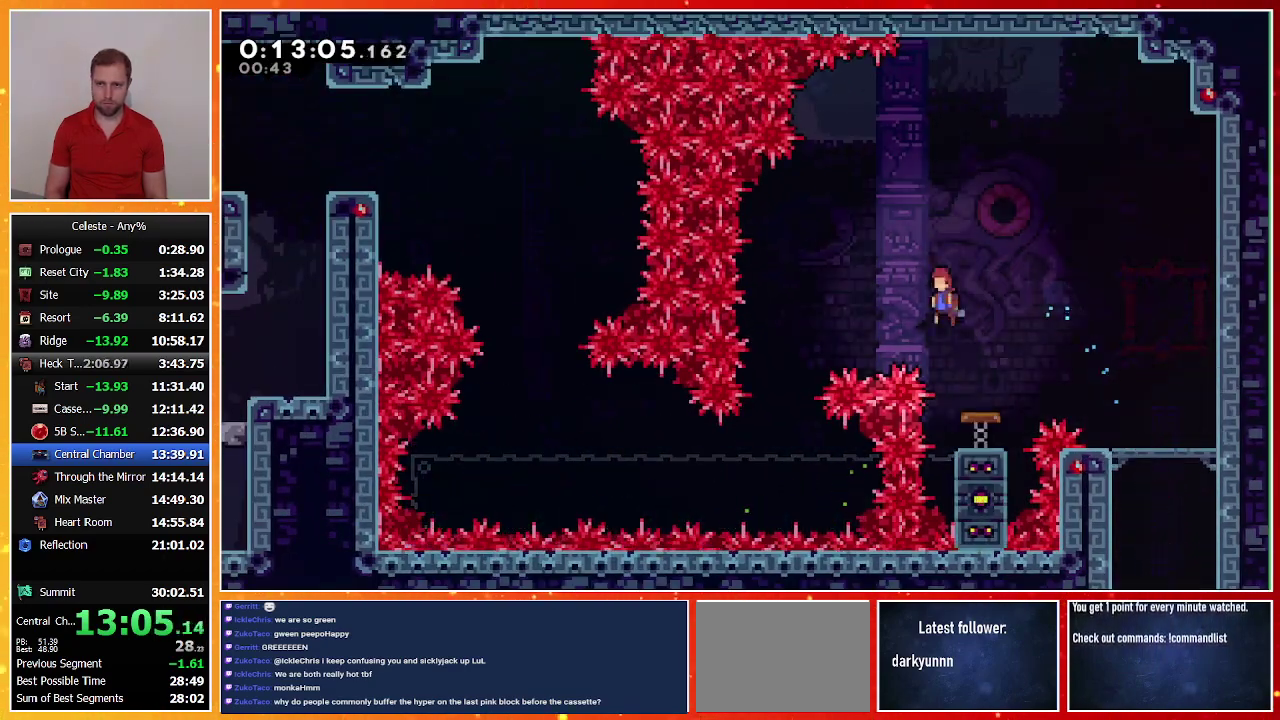
{"buttons": ["DPAD_LEFT"], "left_stick": "center", "events": []}
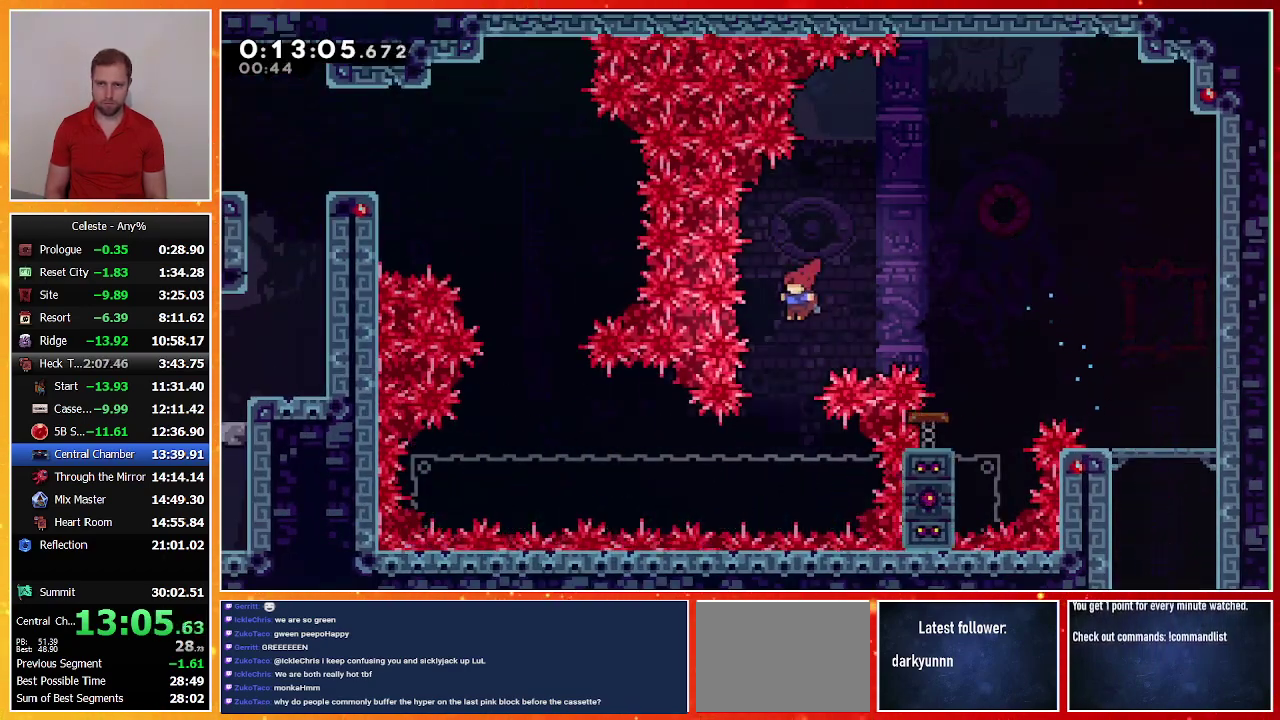
{"buttons": ["R1"], "left_stick": "center", "events": [[33, "DPAD_LEFT", "up"], [133, "DPAD_RIGHT", "down"], [200, "R1", "down"], [400, "DPAD_RIGHT", "up"]]}
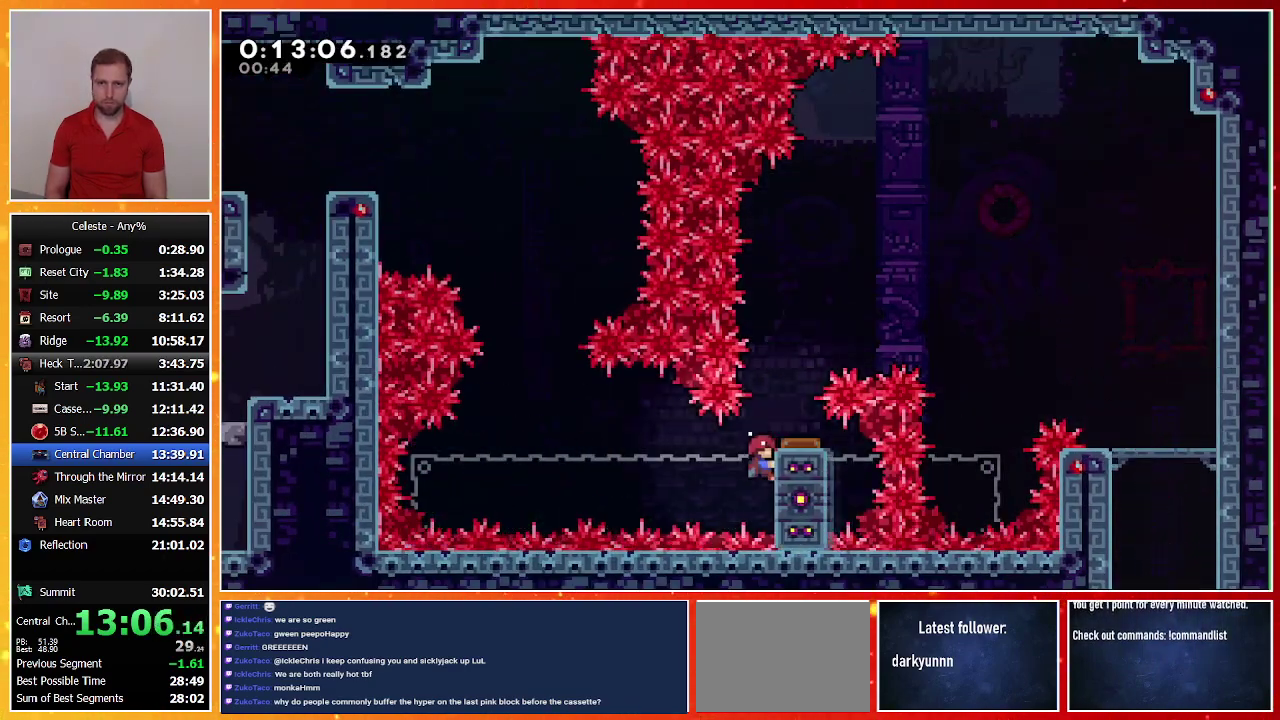
{"buttons": ["R1", "DPAD_UP"], "left_stick": "center", "events": [[300, "DPAD_UP", "down"]]}
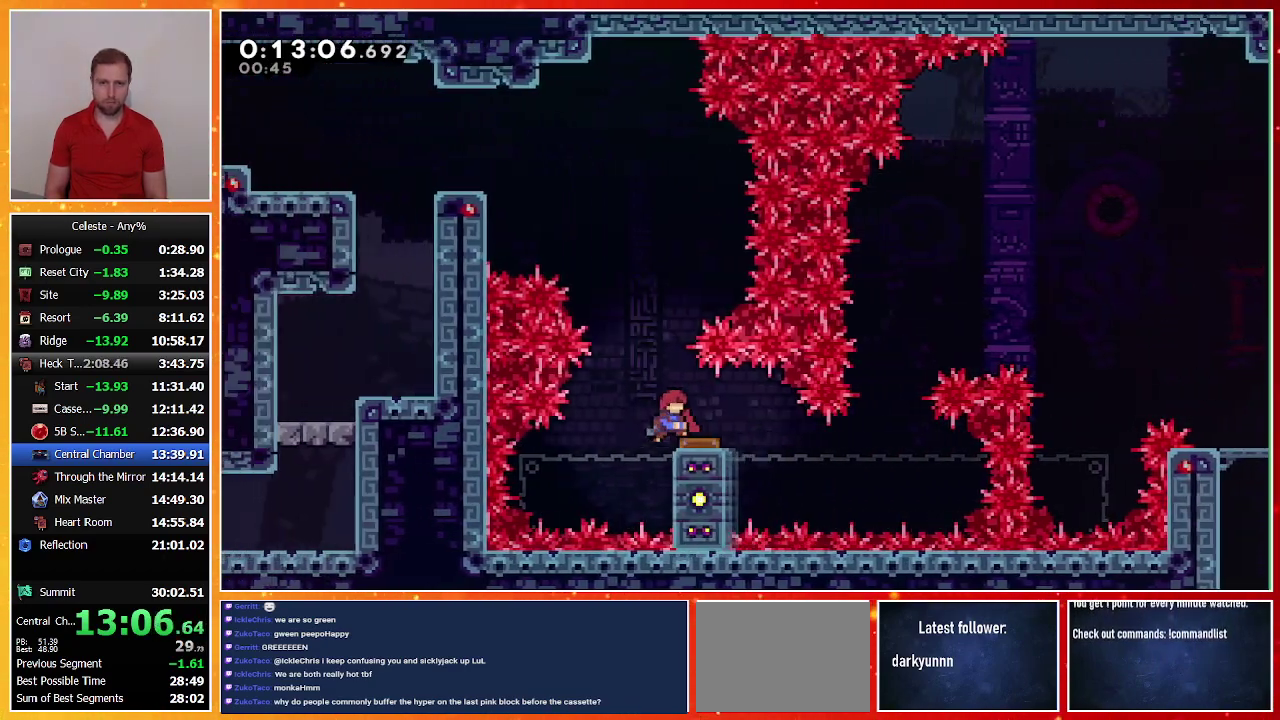
{"buttons": ["SQUARE", "R1", "DPAD_UP", "DPAD_LEFT"], "left_stick": "center", "events": [[267, "DPAD_RIGHT", "down"], [367, "DPAD_RIGHT", "up"], [433, "DPAD_LEFT", "down"], [467, "SQUARE", "down"]]}
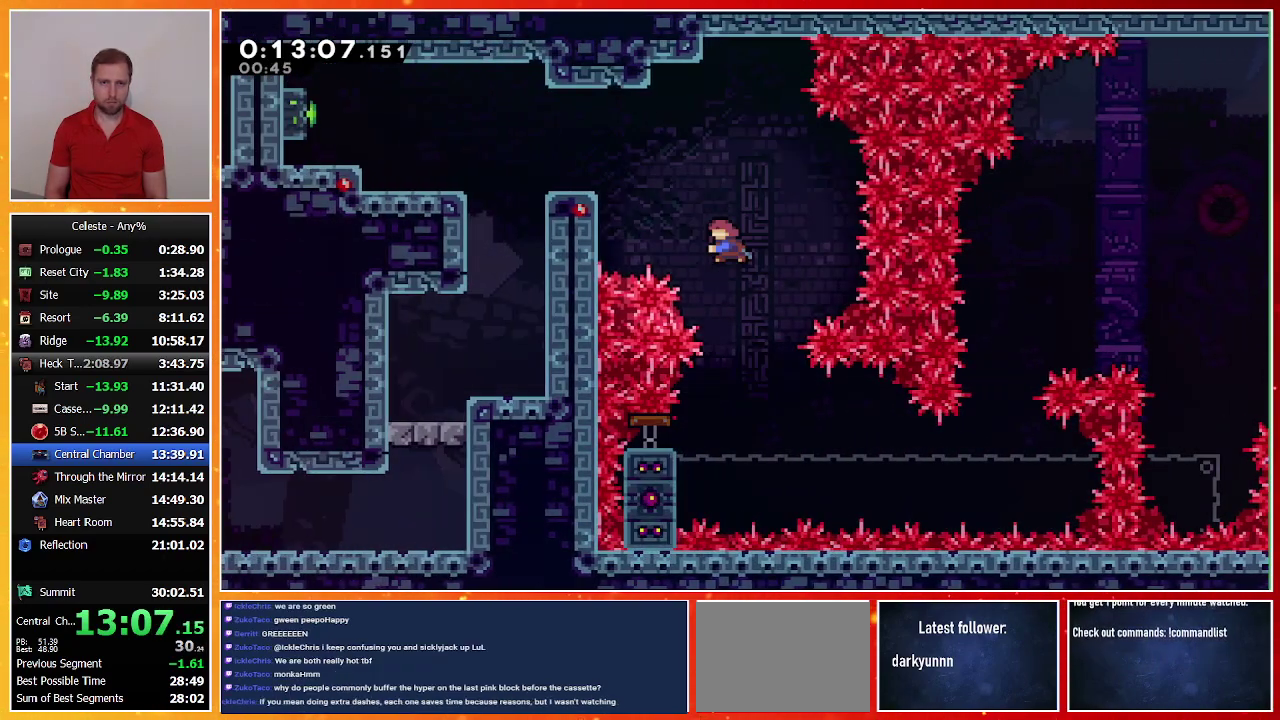
{"buttons": ["DPAD_LEFT"], "left_stick": "center", "events": [[133, "R1", "up"], [133, "SQUARE", "up"], [300, "DPAD_LEFT", "up"], [333, "DPAD_UP", "up"], [500, "DPAD_LEFT", "down"]]}
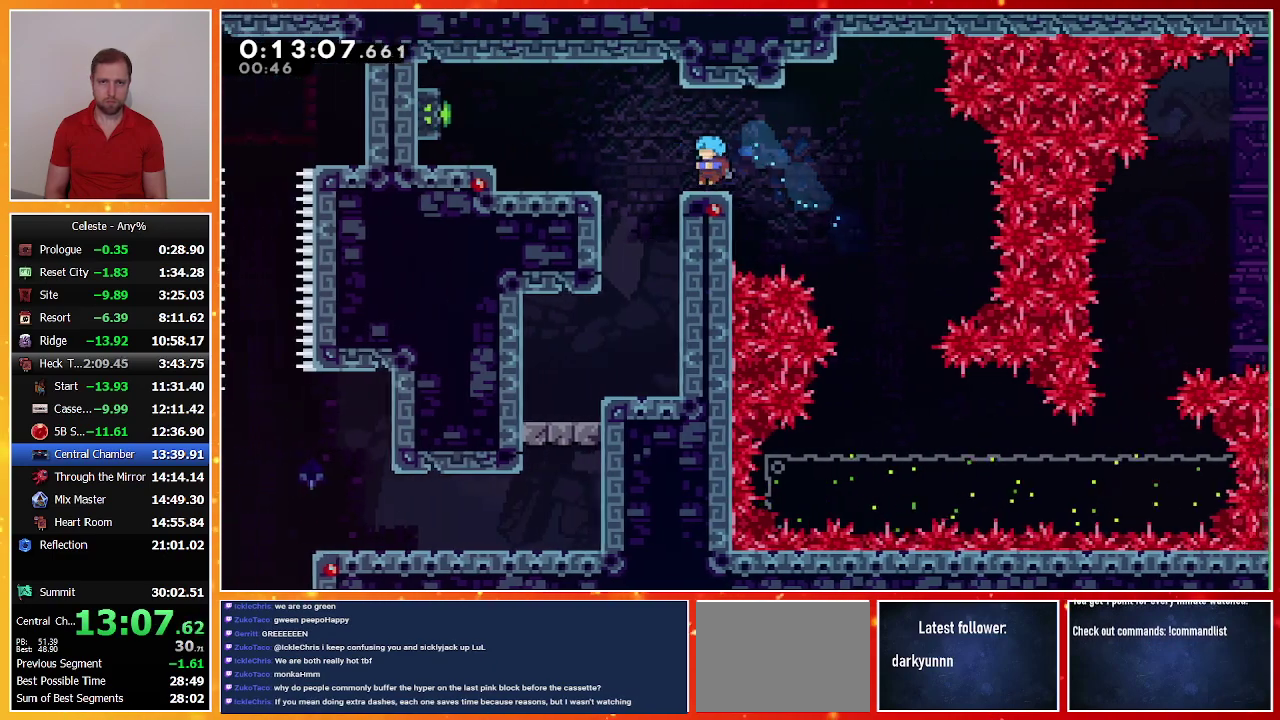
{"buttons": ["SQUARE", "DPAD_LEFT"], "left_stick": "center", "events": [[33, "CROSS", "down"], [33, "SQUARE", "down"], [200, "CROSS", "up"], [200, "SQUARE", "up"], [300, "DPAD_LEFT", "up"], [433, "DPAD_LEFT", "down"], [467, "SQUARE", "down"]]}
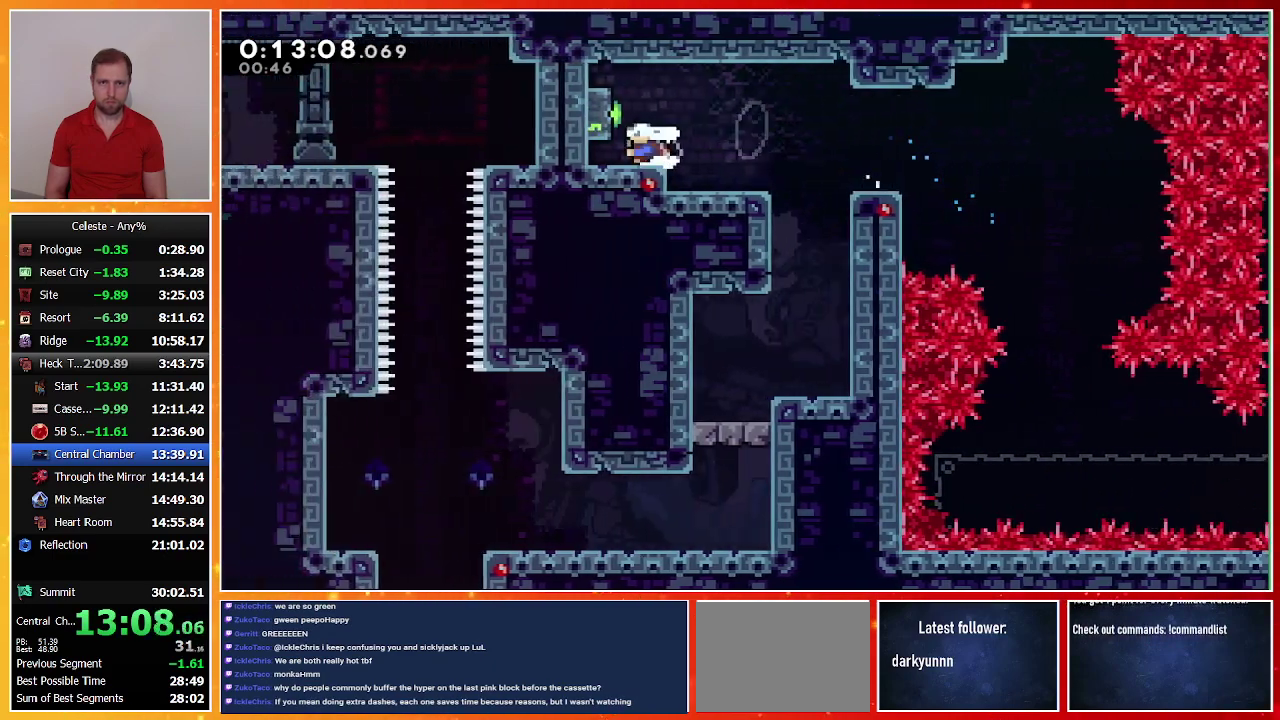
{"buttons": ["SQUARE", "DPAD_DOWN", "DPAD_LEFT"], "left_stick": "center", "events": [[100, "DPAD_DOWN", "down"], [100, "DPAD_LEFT", "up"], [100, "DPAD_RIGHT", "down"], [100, "SQUARE", "up"], [167, "CROSS", "down"], [300, "CROSS", "up"], [300, "DPAD_RIGHT", "up"], [367, "SQUARE", "down"], [500, "DPAD_LEFT", "down"]]}
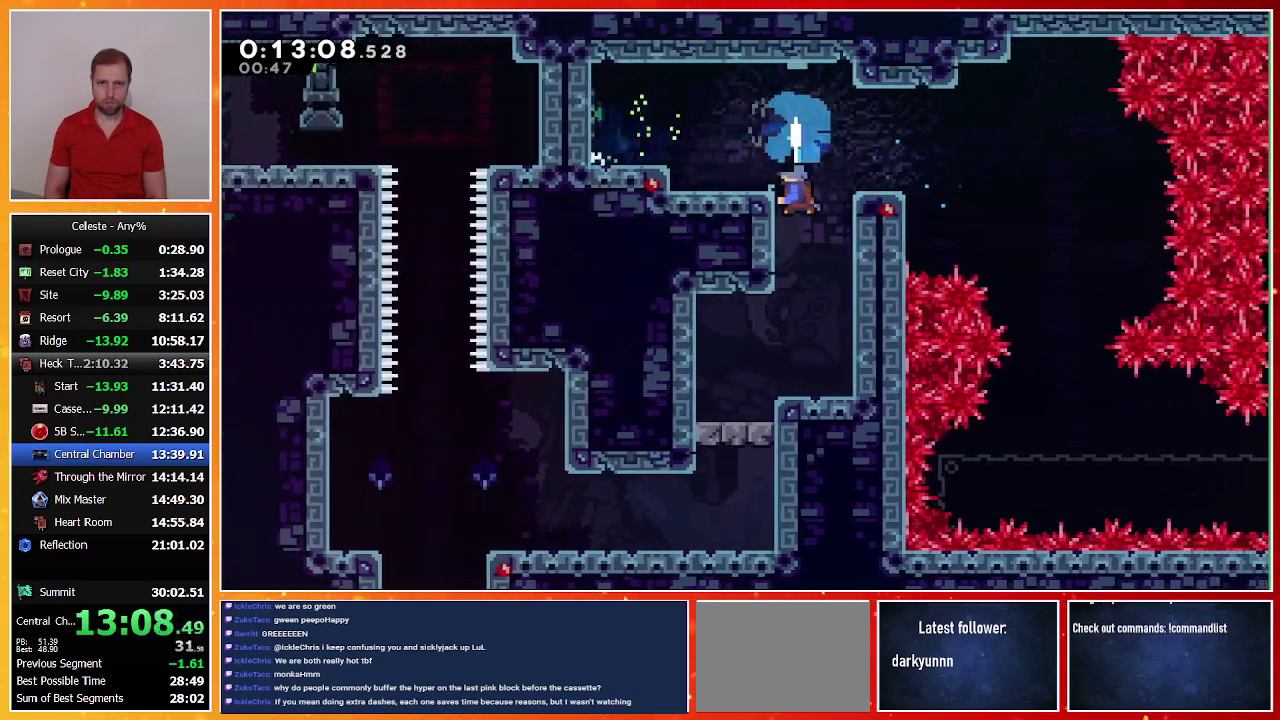
{"buttons": ["CROSS", "DPAD_DOWN"], "left_stick": "center", "events": [[33, "SQUARE", "up"], [100, "DPAD_DOWN", "up"], [367, "DPAD_DOWN", "down"], [367, "DPAD_LEFT", "up"], [433, "CROSS", "down"]]}
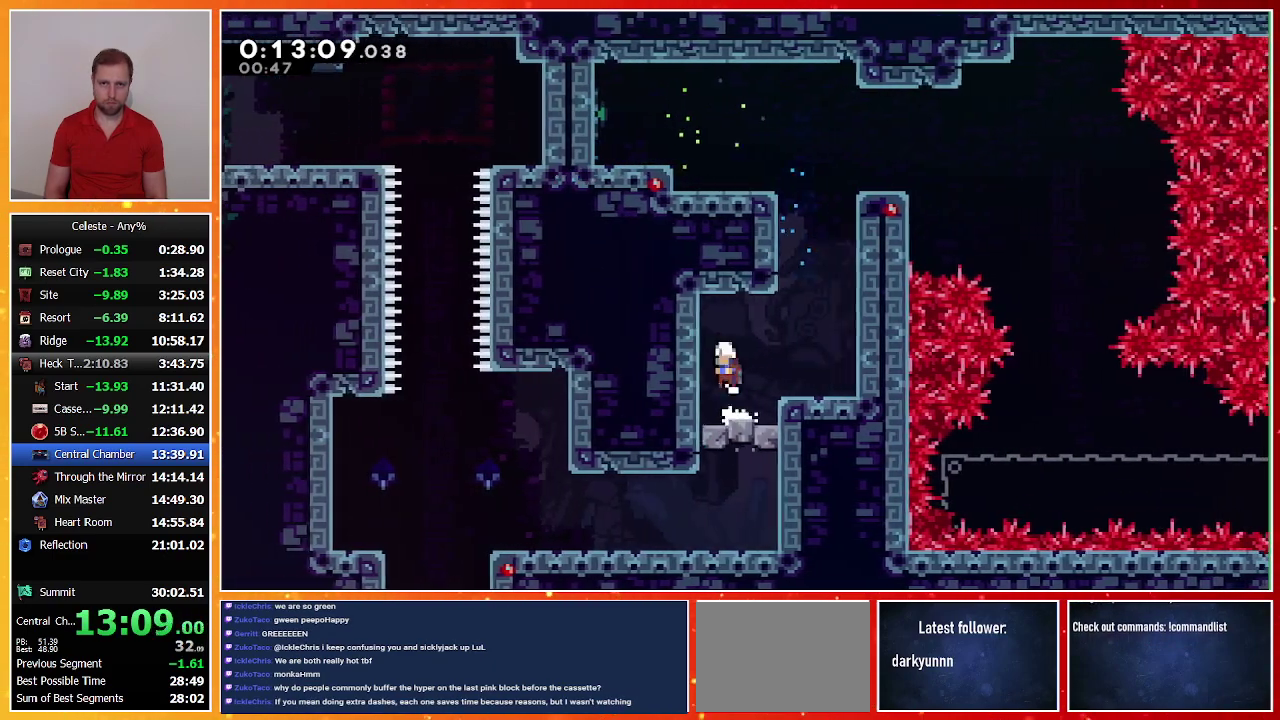
{"buttons": ["SQUARE", "DPAD_LEFT"], "left_stick": "center", "events": [[33, "CROSS", "up"], [100, "SQUARE", "down"], [300, "SQUARE", "up"], [333, "DPAD_DOWN", "up"], [367, "DPAD_LEFT", "down"], [400, "SQUARE", "down"]]}
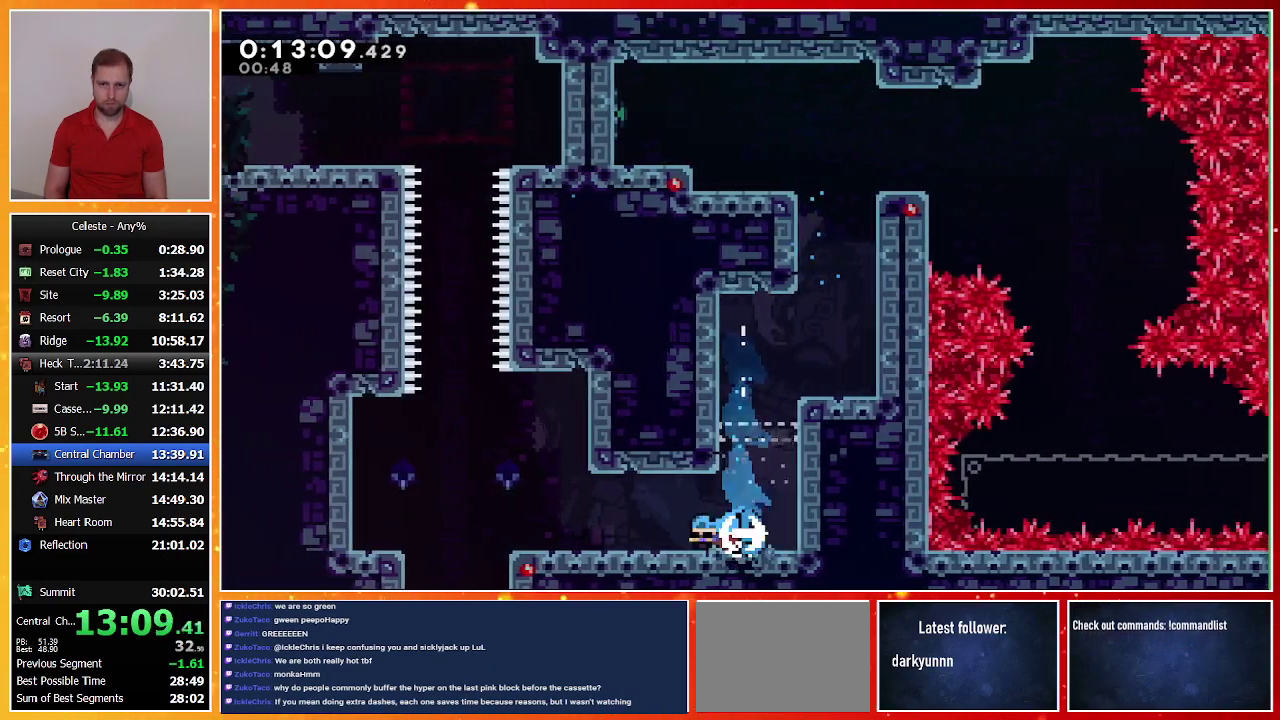
{"buttons": ["CROSS", "DPAD_RIGHT"], "left_stick": "center", "events": [[133, "SQUARE", "up"], [200, "DPAD_LEFT", "up"], [300, "CROSS", "down"], [333, "DPAD_RIGHT", "down"]]}
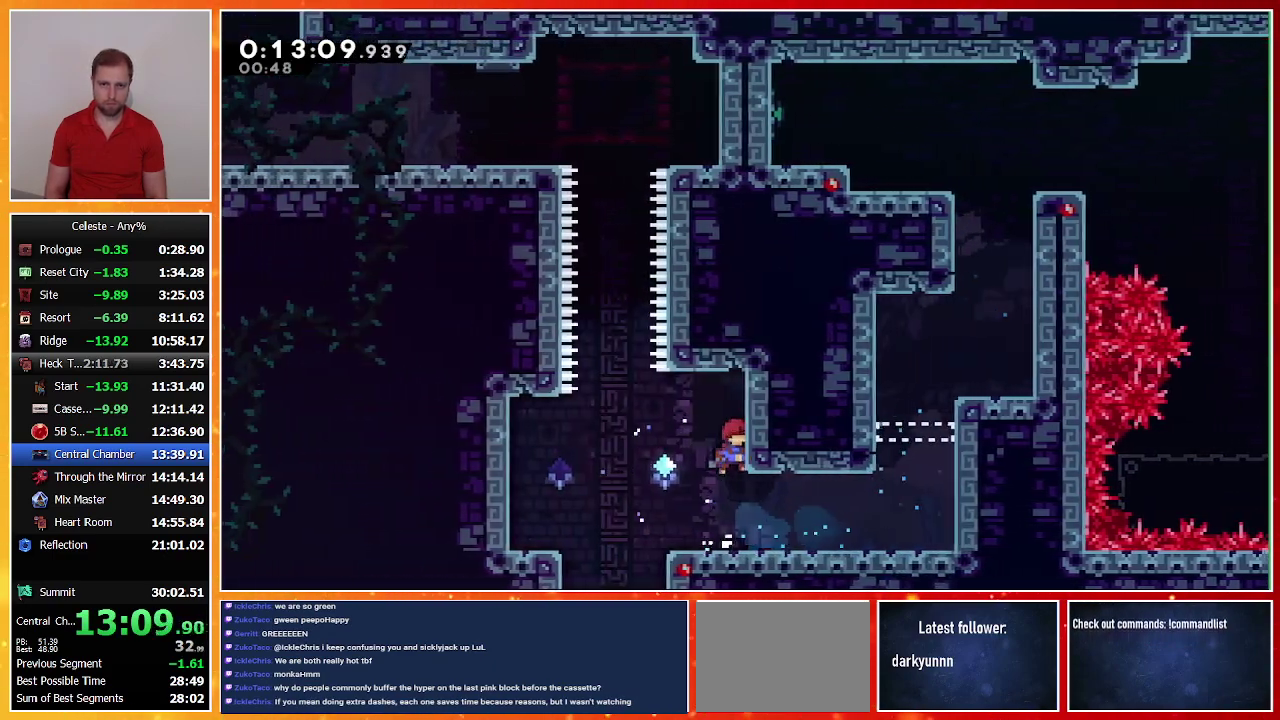
{"buttons": ["L1", "DPAD_UP"], "left_stick": "center", "events": [[33, "DPAD_RIGHT", "up"], [67, "DPAD_LEFT", "down"], [100, "DPAD_UP", "down"], [233, "DPAD_LEFT", "up"], [267, "L1", "down"], [367, "CROSS", "up"]]}
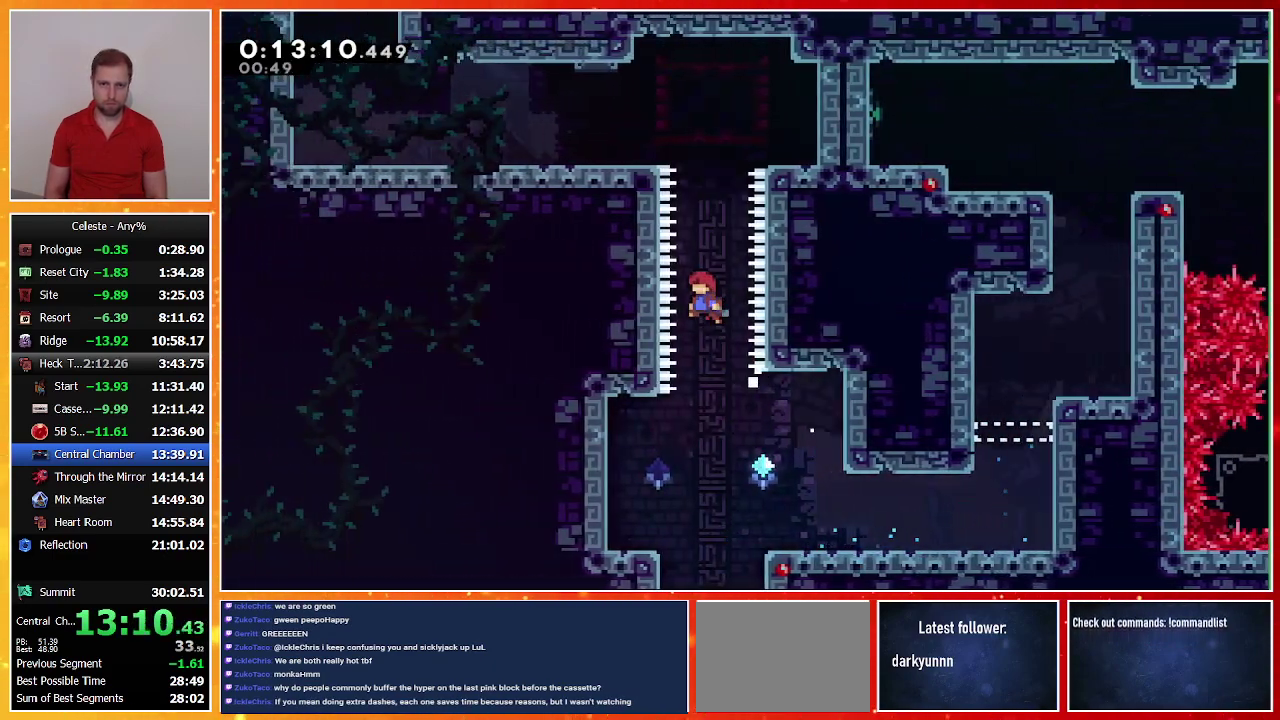
{"buttons": [], "left_stick": "center", "events": [[67, "SQUARE", "down"], [267, "DPAD_LEFT", "down"], [267, "L1", "up"], [367, "SQUARE", "up"], [500, "DPAD_LEFT", "up"], [500, "DPAD_UP", "up"]]}
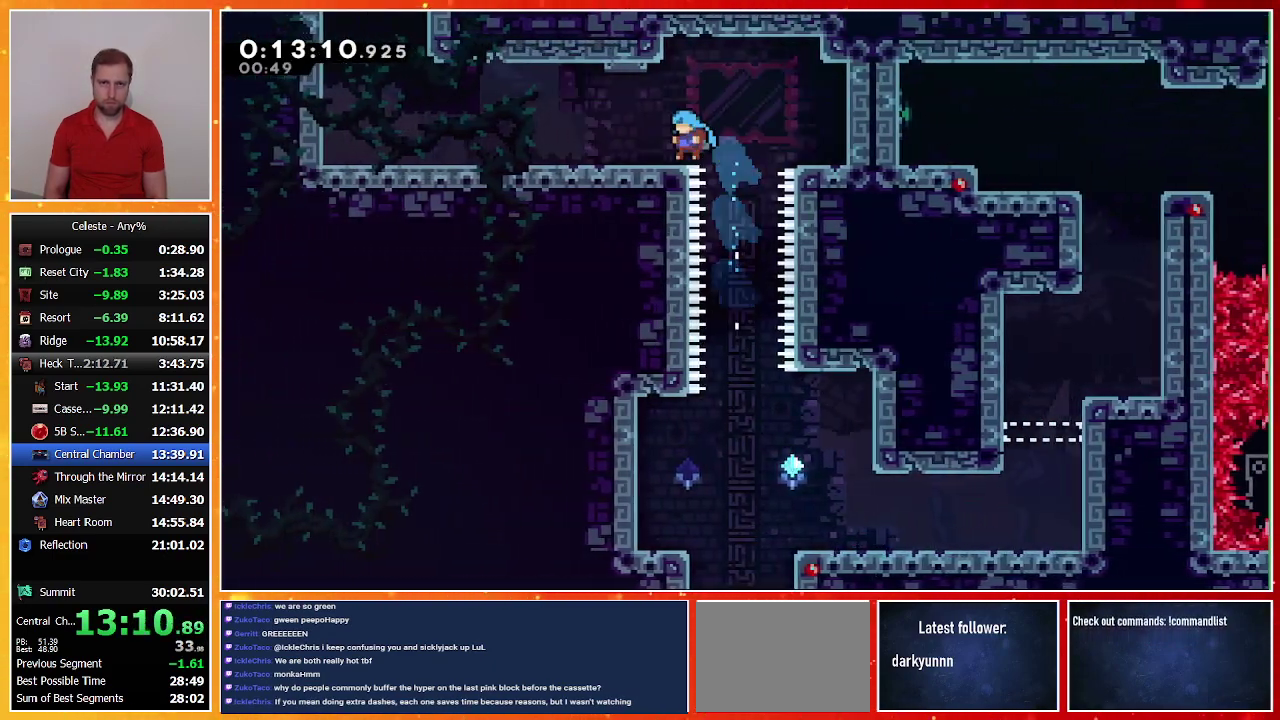
{"buttons": ["SQUARE", "DPAD_UP"], "left_stick": "center", "events": [[100, "DPAD_LEFT", "down"], [100, "SQUARE", "down"], [200, "SQUARE", "up"], [267, "CROSS", "down"], [433, "CROSS", "up"], [500, "DPAD_LEFT", "up"], [500, "DPAD_UP", "down"], [500, "SQUARE", "down"]]}